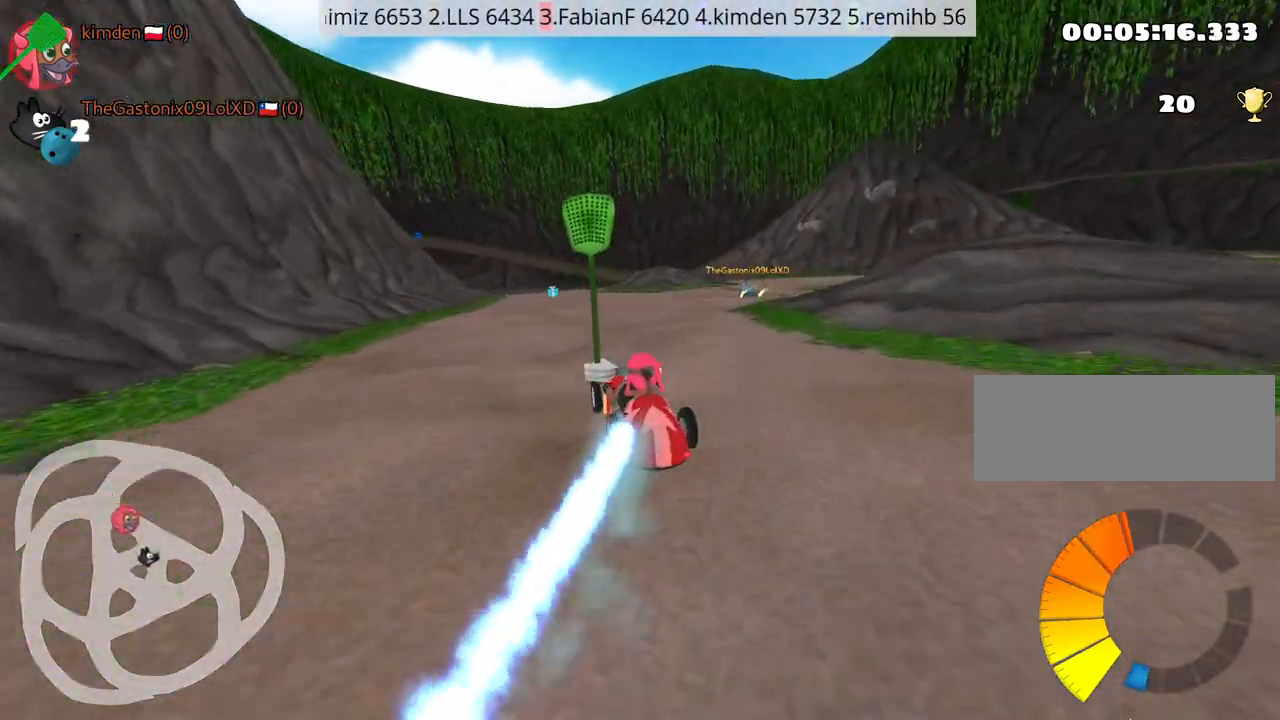
Gameplay with keyboard; each line is a JSON object with the keys held at the frame after it. "events" lists presses ("down") and releases ("up") of "down", "fire", "left", "look", "nitro", "rescue", "right", "skid" and "up" between this image and that frame as [ms after this image, input, new state], when the widget could be followed in between. No other keys are recorded. Mouse input is not recorded. Key names are as the overlay labels them; some are game actions (e.g. jump) rather than physical keys.
{"keys": ["right", "up"], "events": [[17, "left", "down"], [34, "nitro", "up"], [234, "left", "up"], [317, "right", "down"]]}
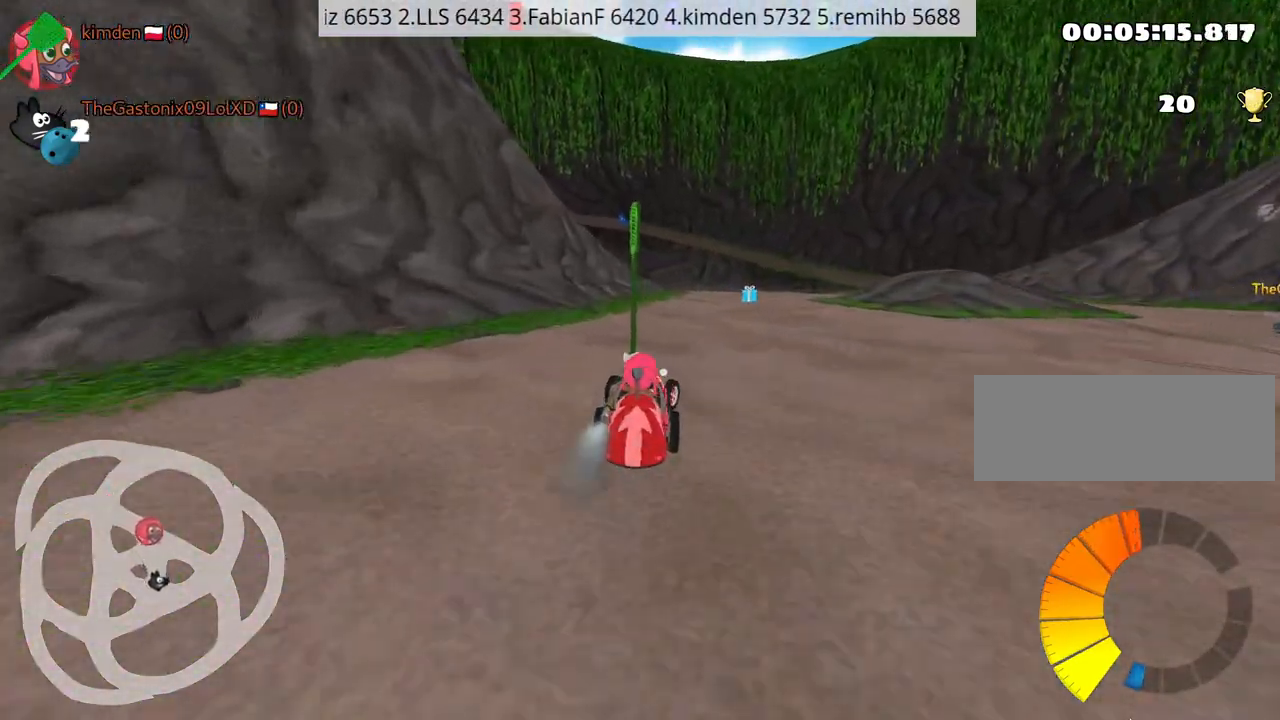
{"keys": ["up"], "events": [[67, "right", "up"]]}
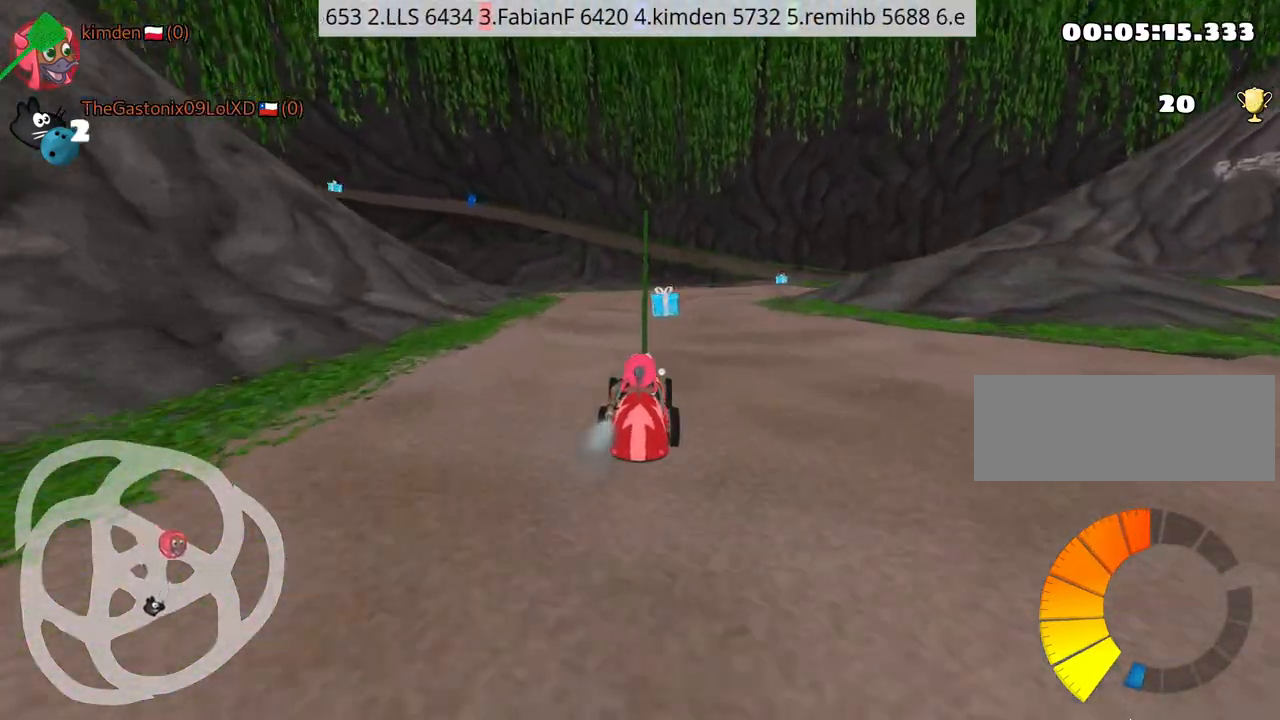
{"keys": ["right", "up"], "events": [[100, "right", "down"]]}
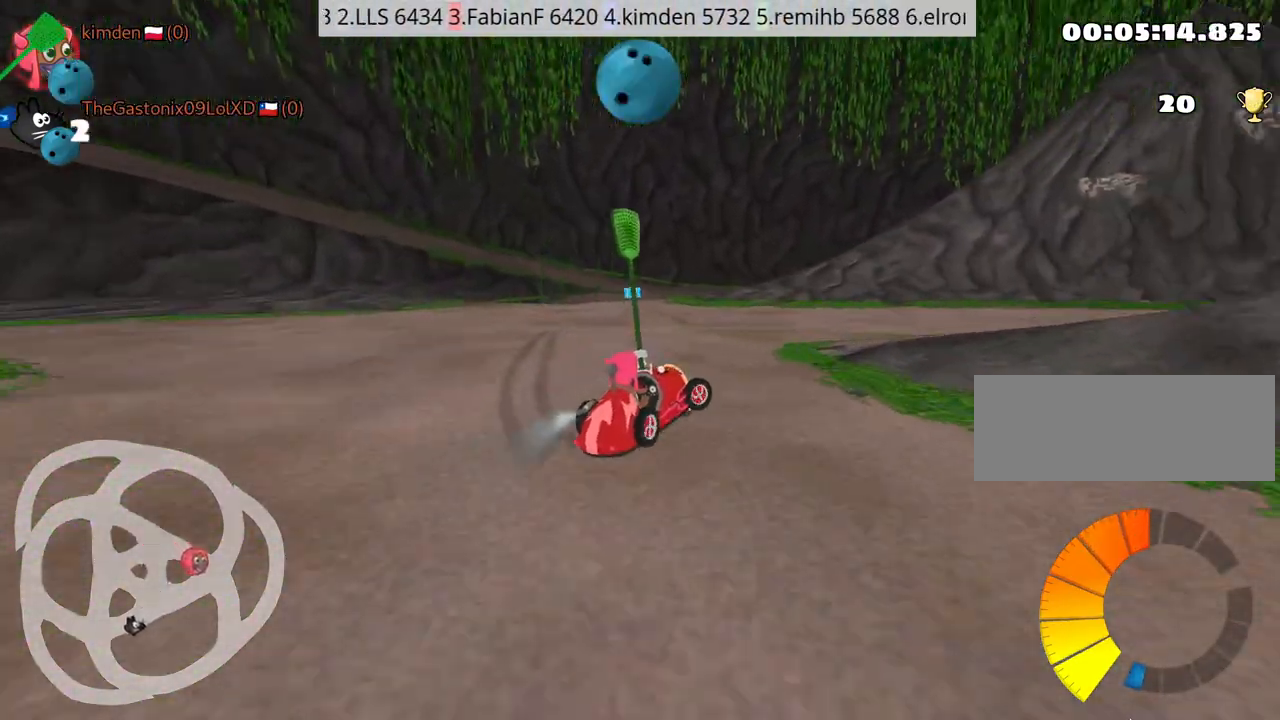
{"keys": ["right", "up"], "events": []}
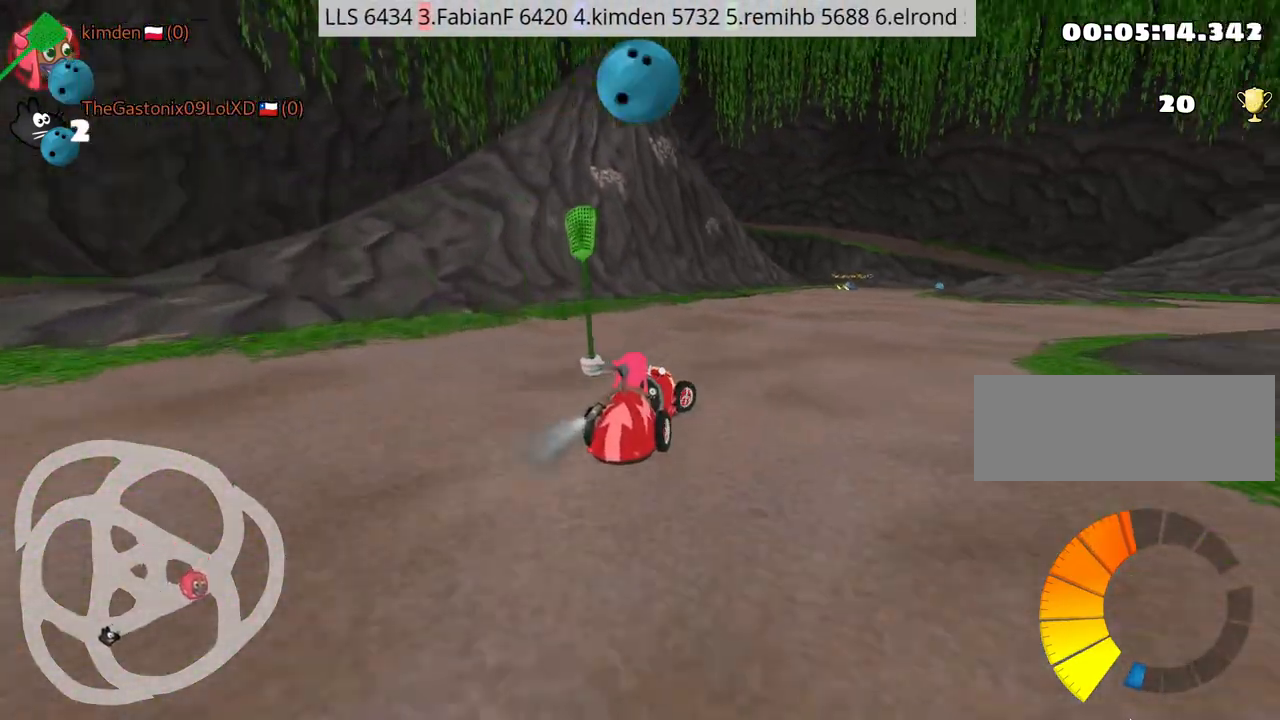
{"keys": ["right", "up"], "events": [[84, "right", "up"], [384, "right", "down"]]}
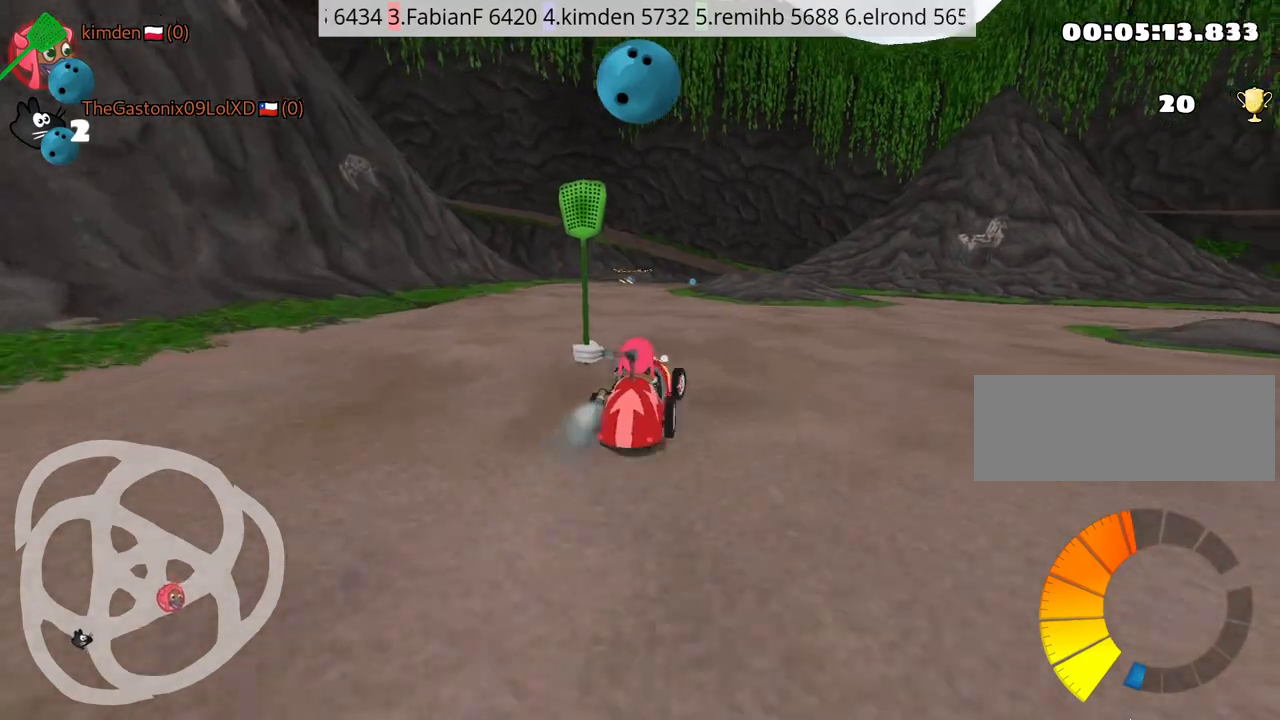
{"keys": ["up"], "events": [[100, "nitro", "down"], [200, "nitro", "up"], [367, "right", "up"]]}
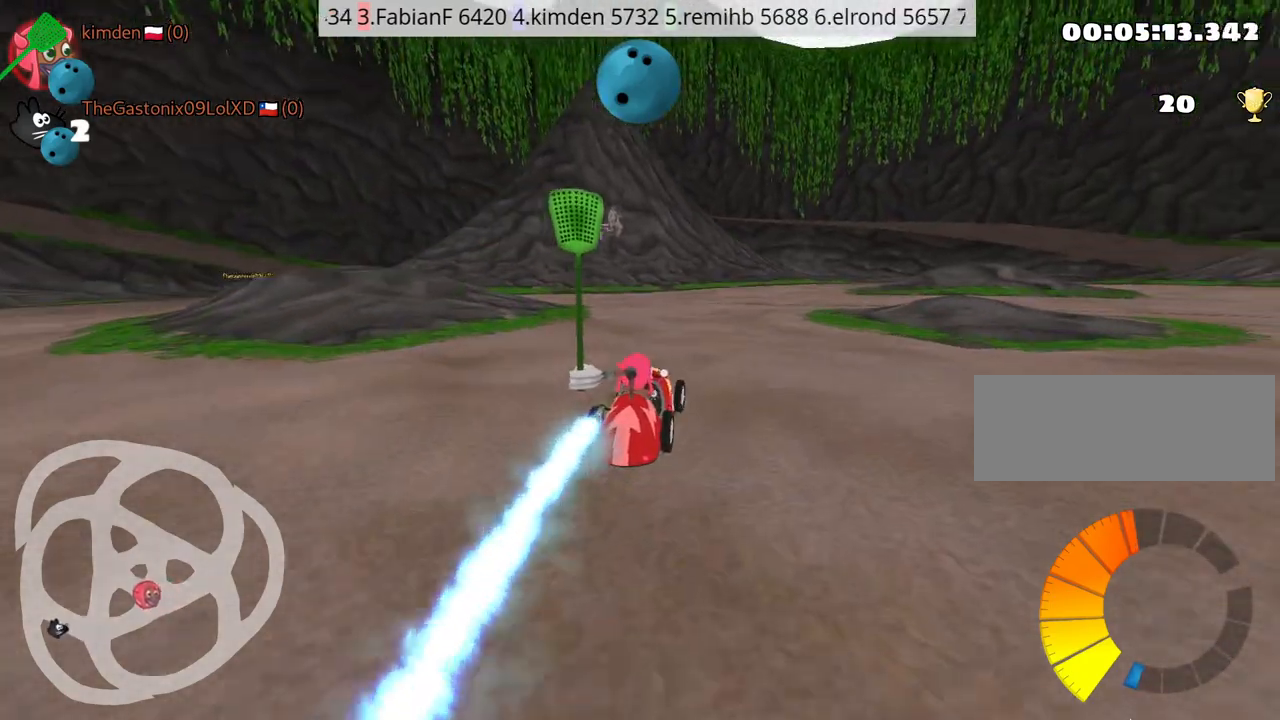
{"keys": ["right"], "events": [[300, "up", "up"], [317, "right", "down"]]}
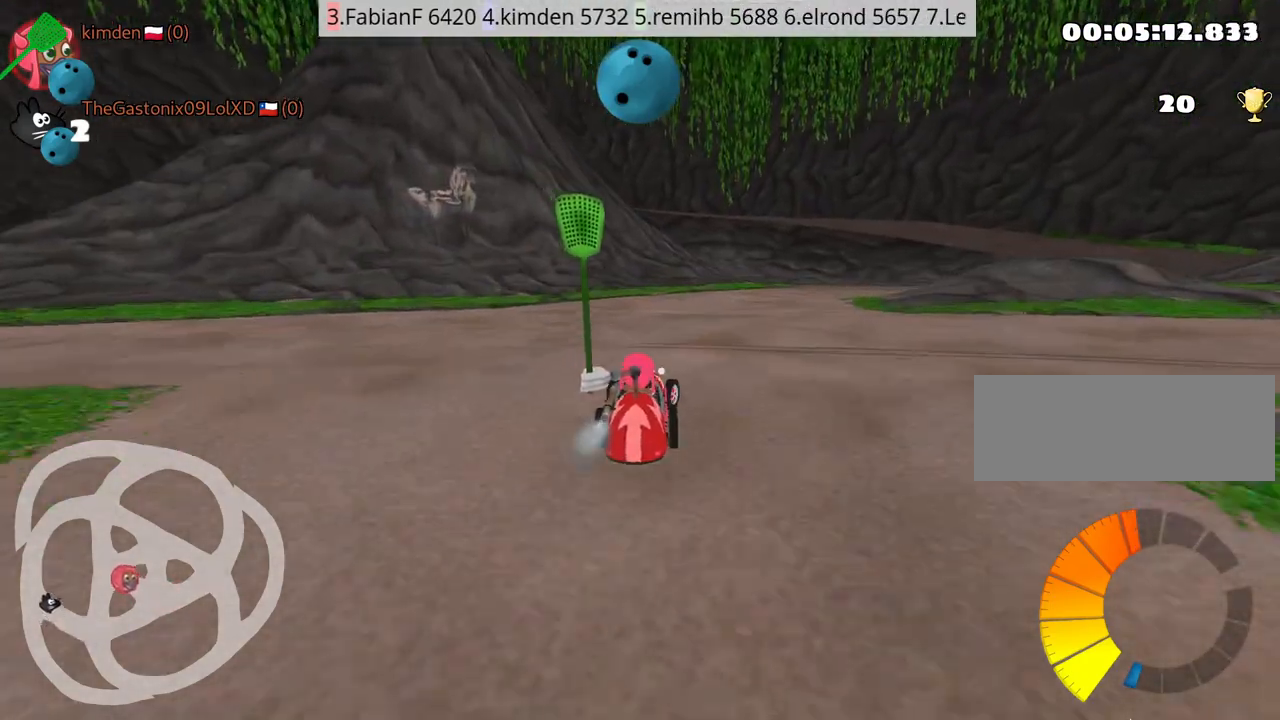
{"keys": ["right", "up"], "events": [[67, "down", "down"], [100, "right", "up"], [300, "down", "up"], [384, "up", "down"], [434, "right", "down"]]}
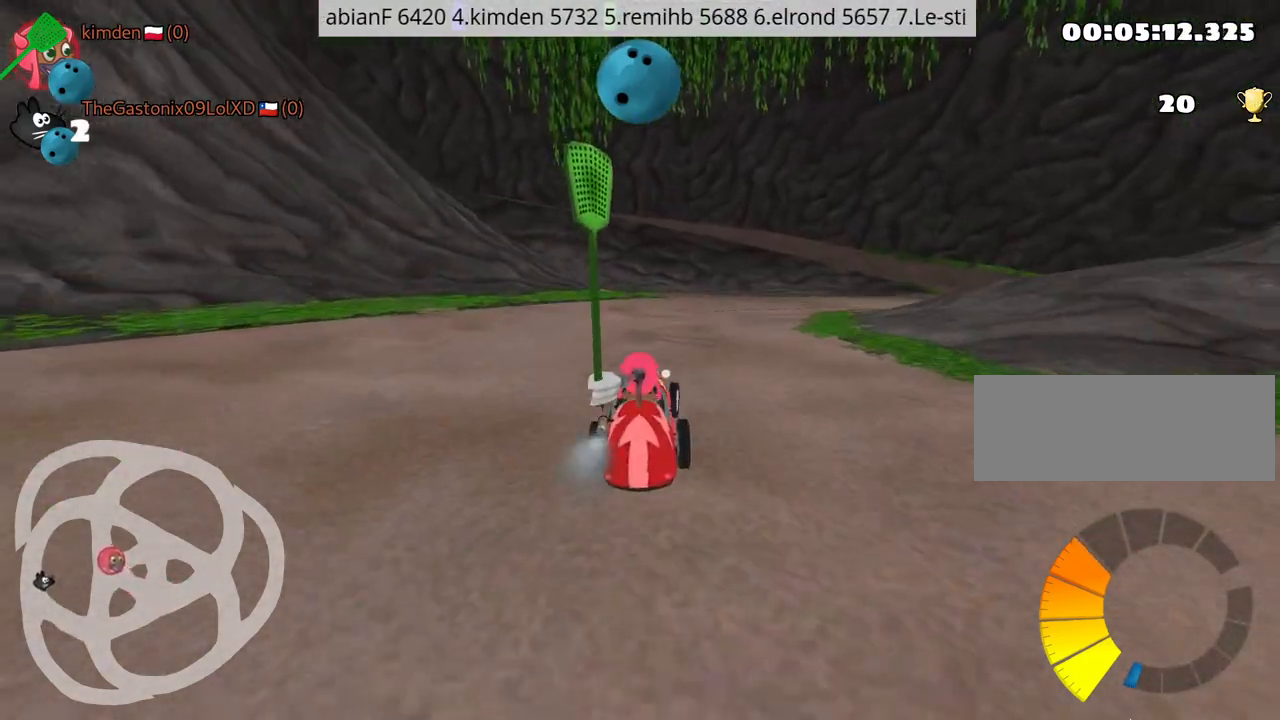
{"keys": ["left", "up"], "events": [[267, "right", "up"], [367, "left", "down"]]}
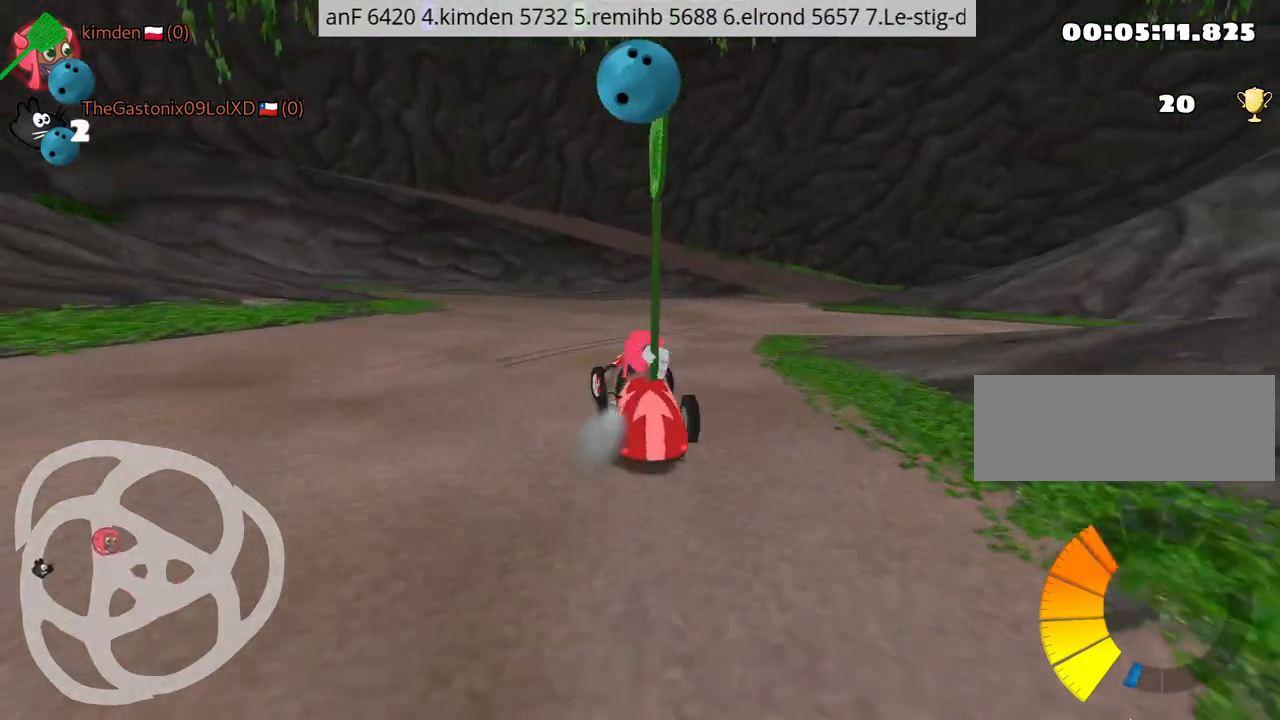
{"keys": ["left", "up"], "events": [[17, "left", "up"], [234, "left", "down"]]}
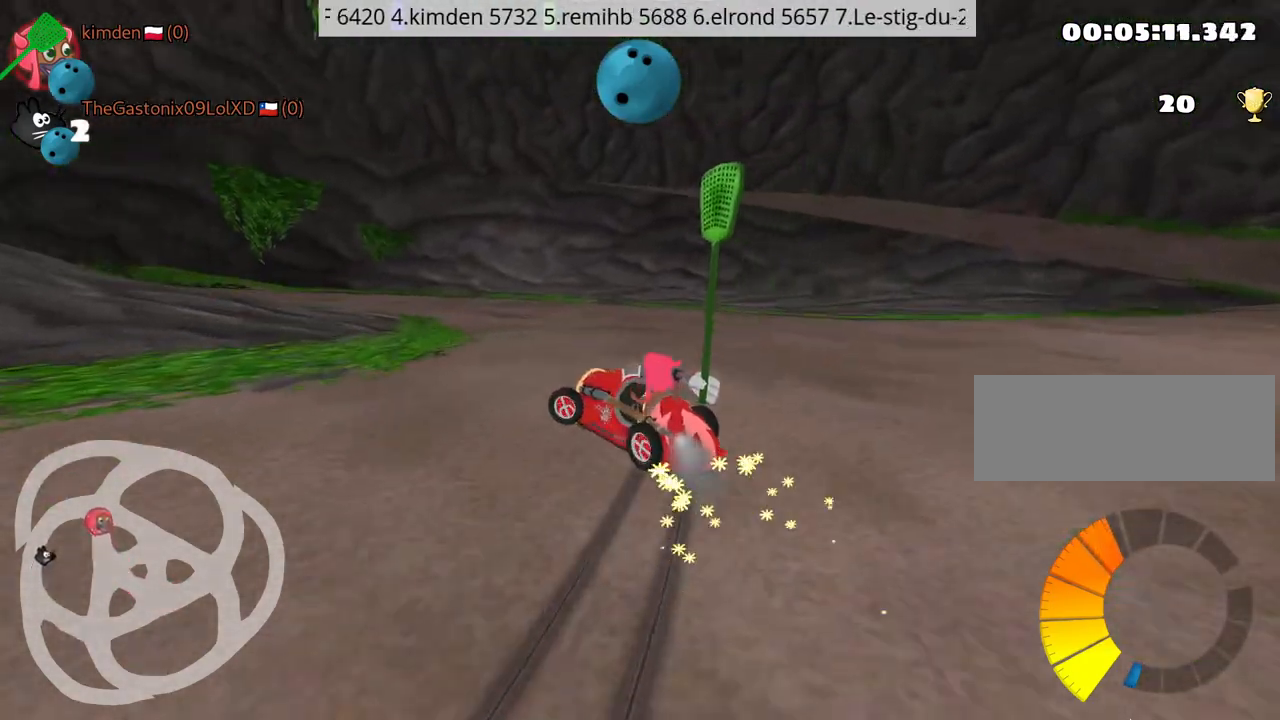
{"keys": ["fire", "left", "up"], "events": [[500, "fire", "down"]]}
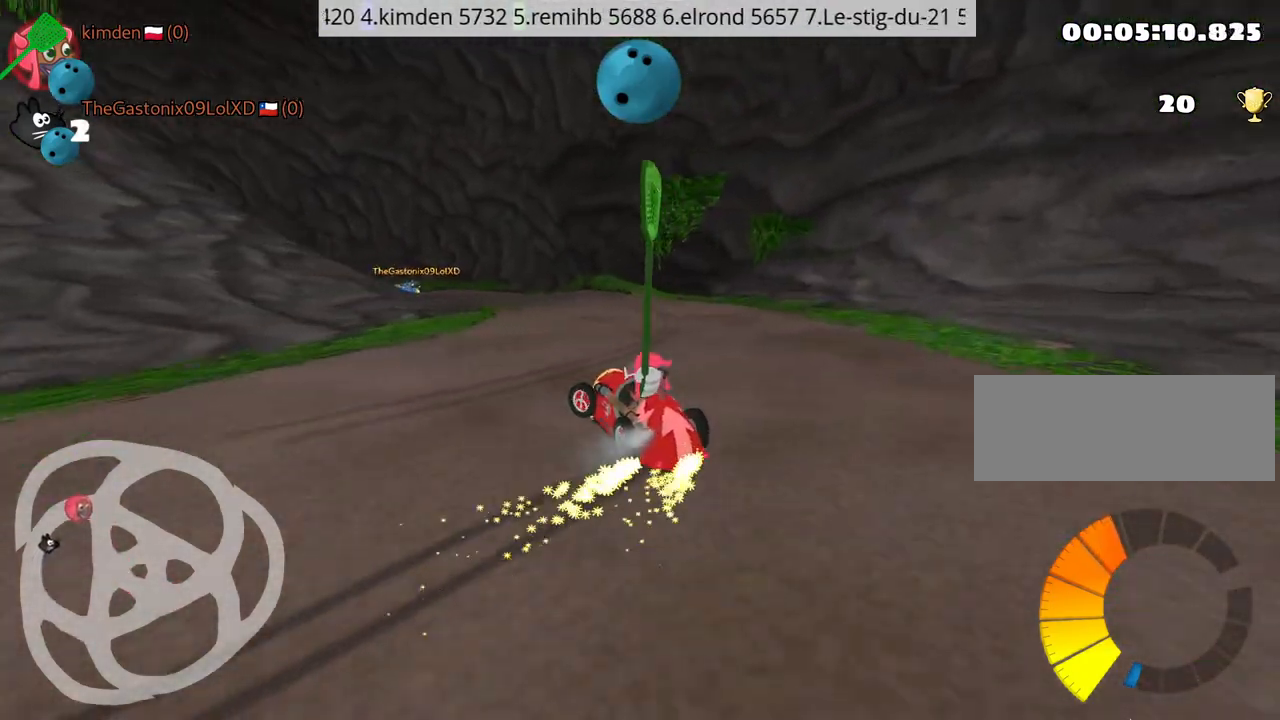
{"keys": ["up"], "events": [[100, "left", "up"], [134, "fire", "up"]]}
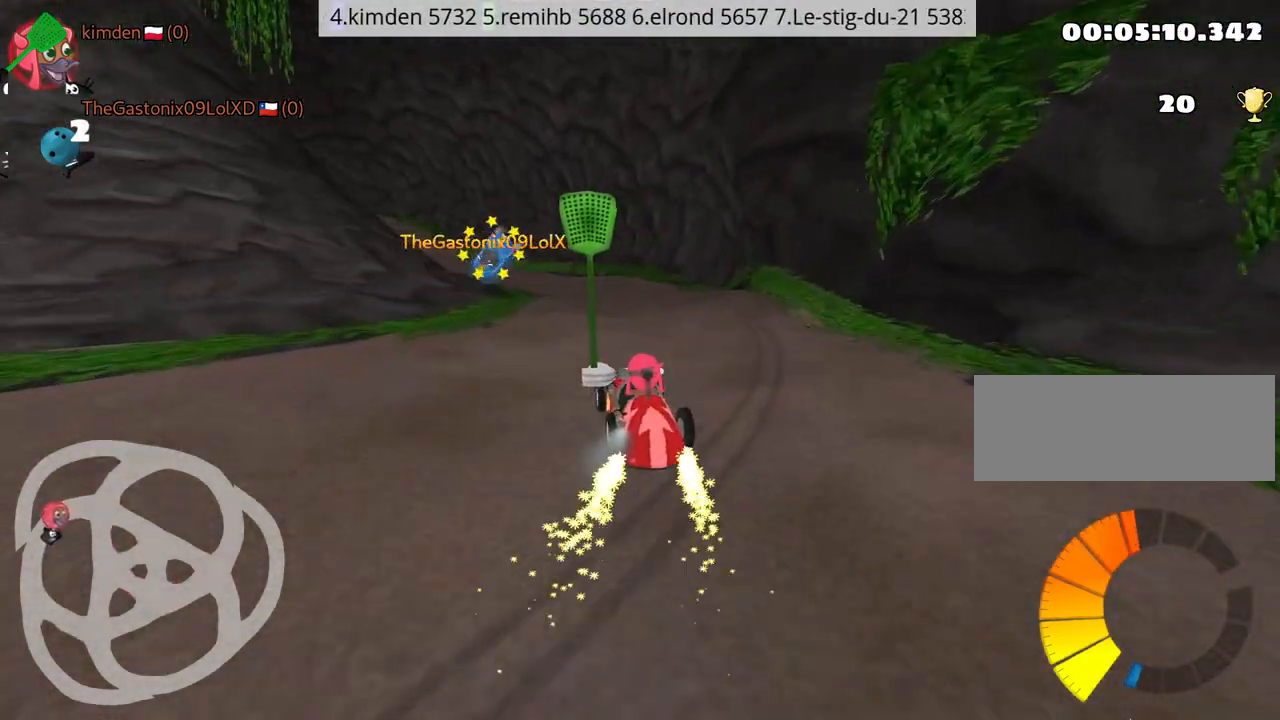
{"keys": ["up"], "events": [[267, "left", "down"], [484, "left", "up"]]}
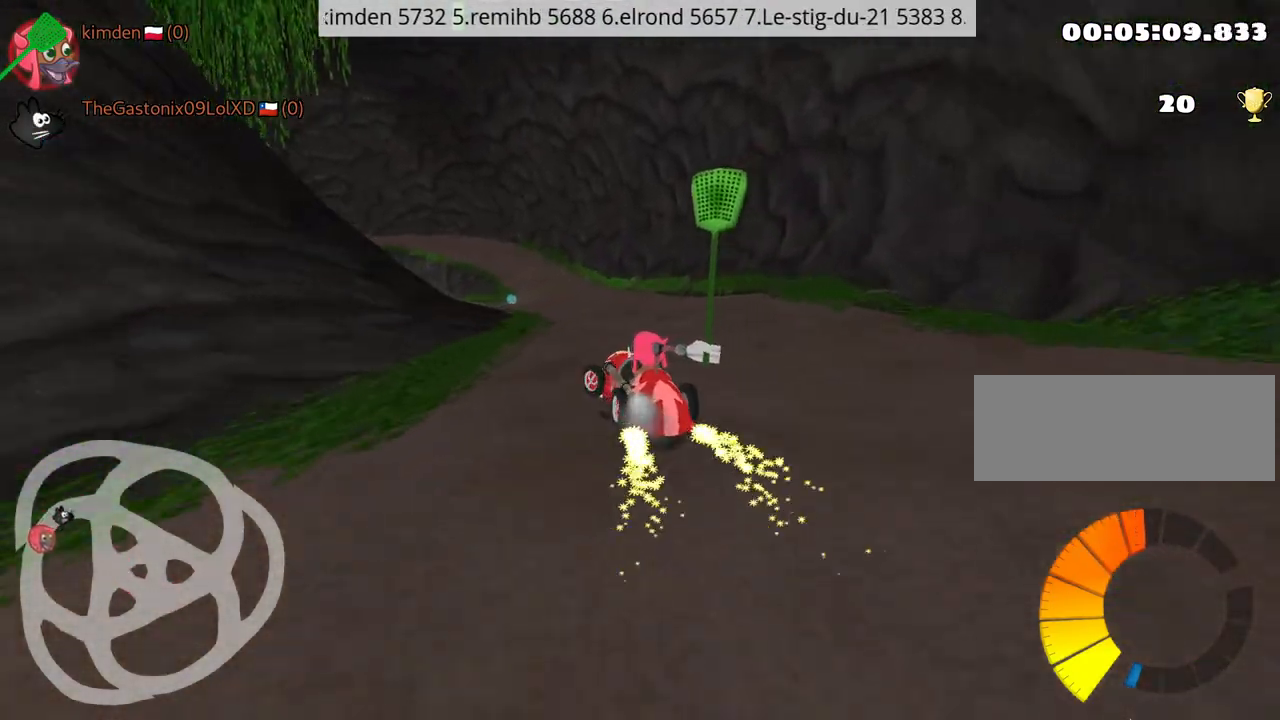
{"keys": ["left", "up"], "events": [[84, "right", "down"], [450, "right", "up"], [467, "left", "down"]]}
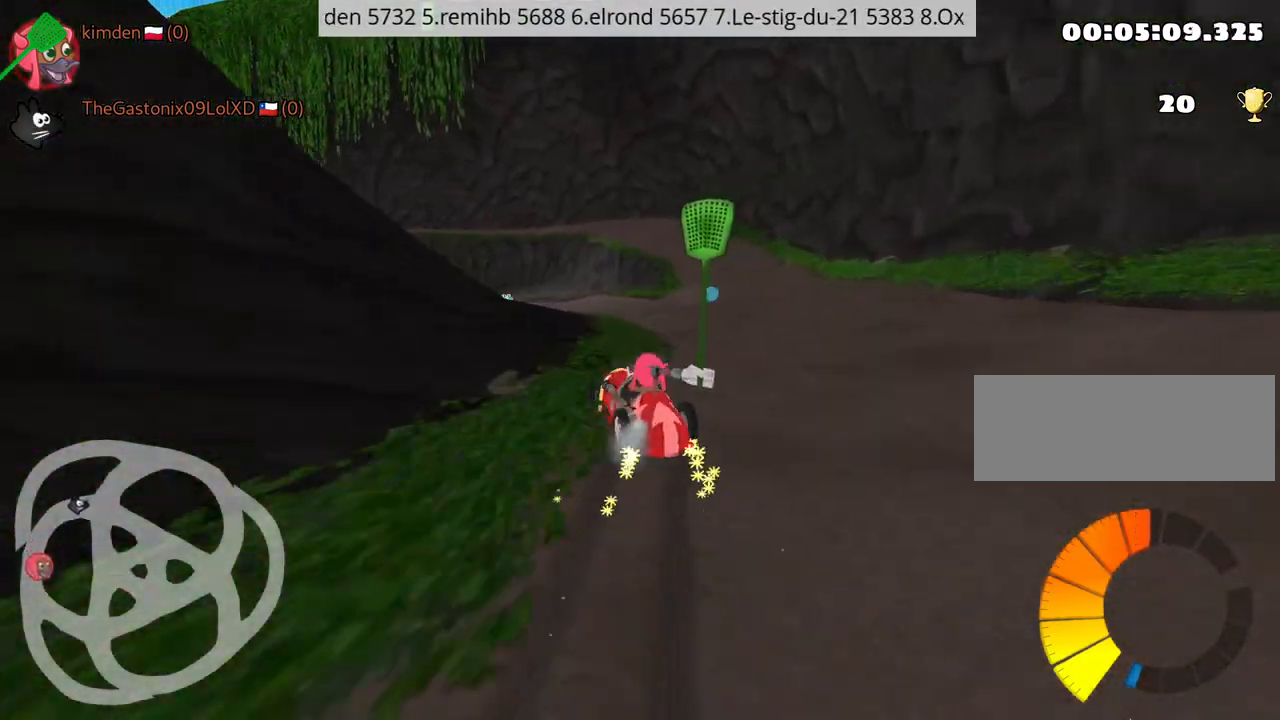
{"keys": ["up"], "events": [[117, "left", "up"]]}
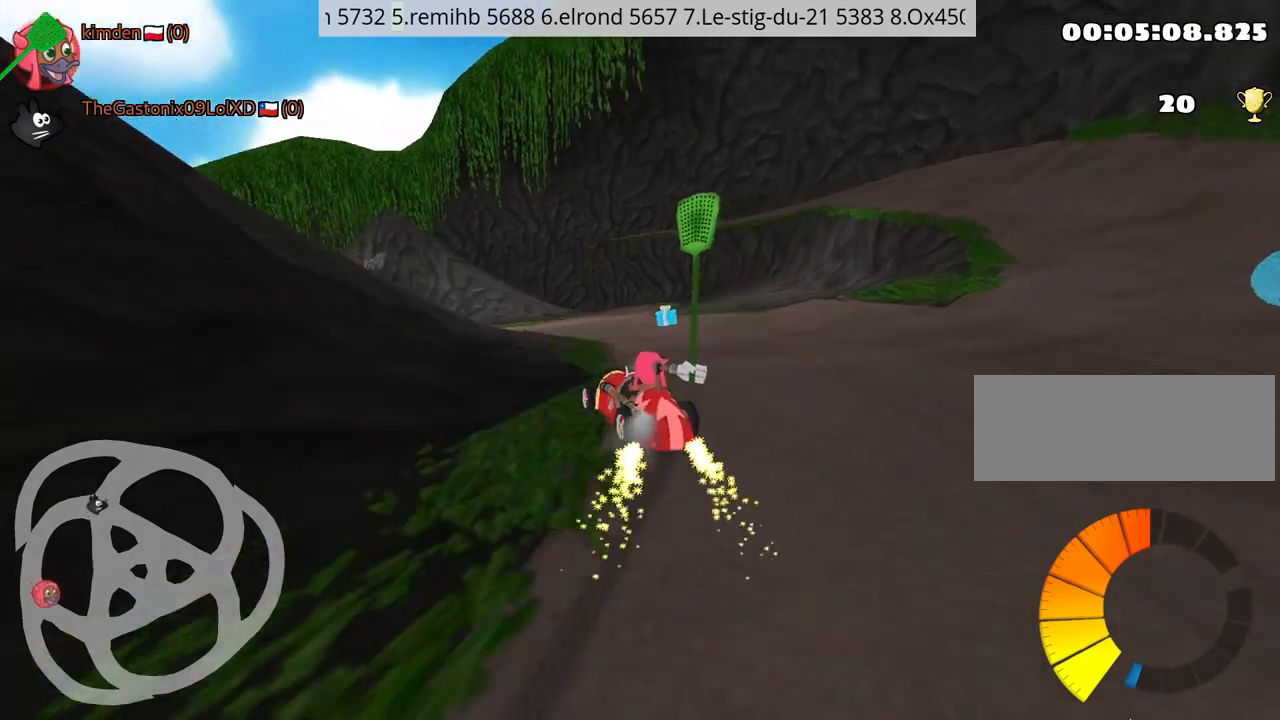
{"keys": ["left", "up"], "events": [[100, "right", "down"], [350, "right", "up"], [367, "left", "down"]]}
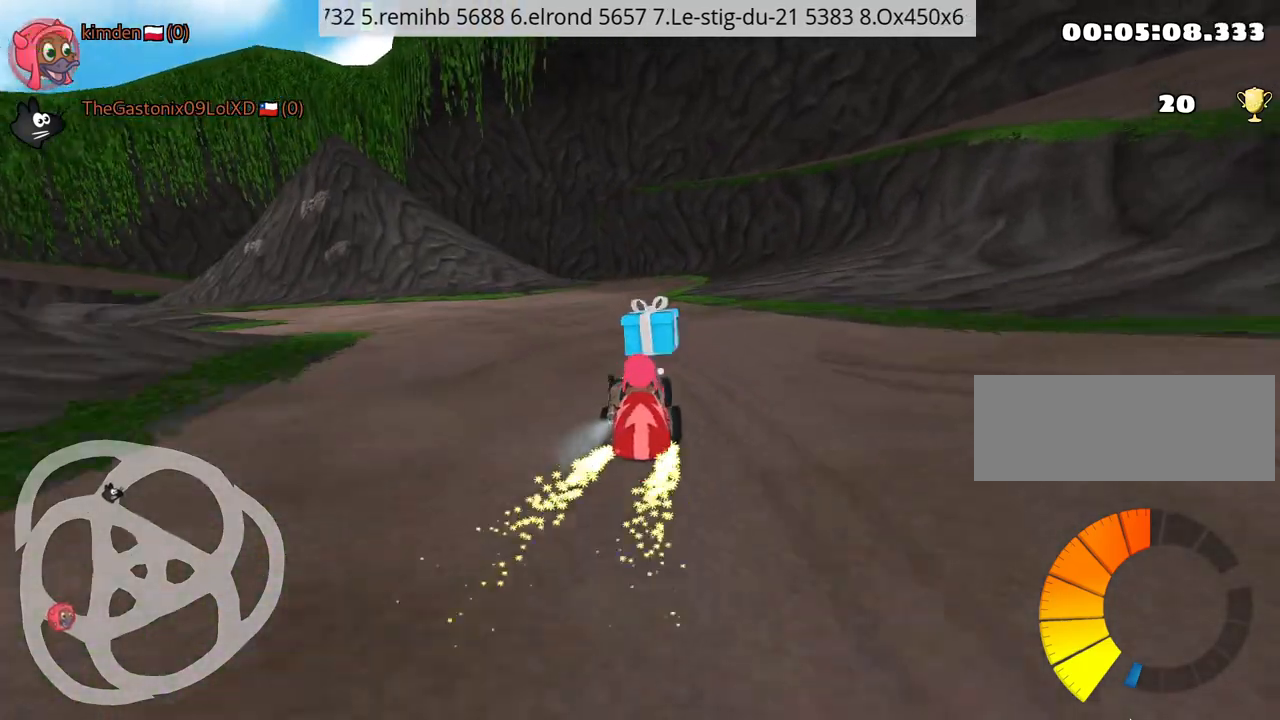
{"keys": ["left", "up"], "events": []}
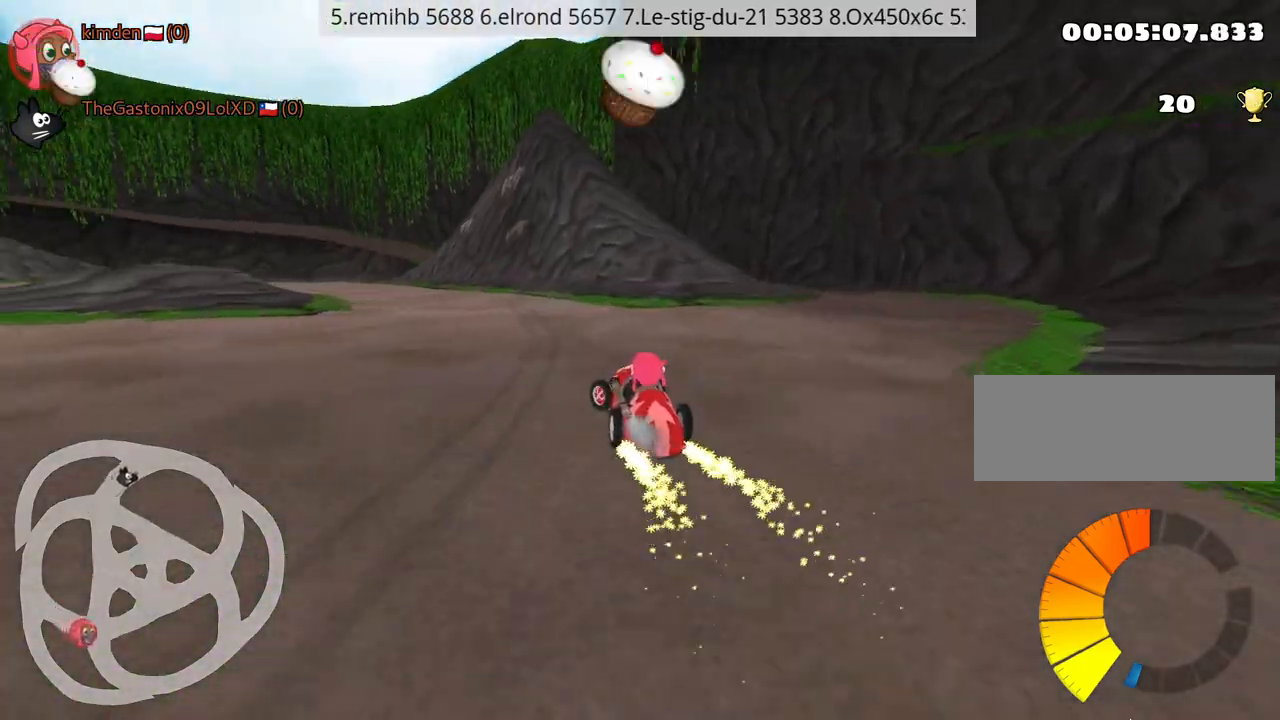
{"keys": ["up"], "events": [[167, "left", "up"]]}
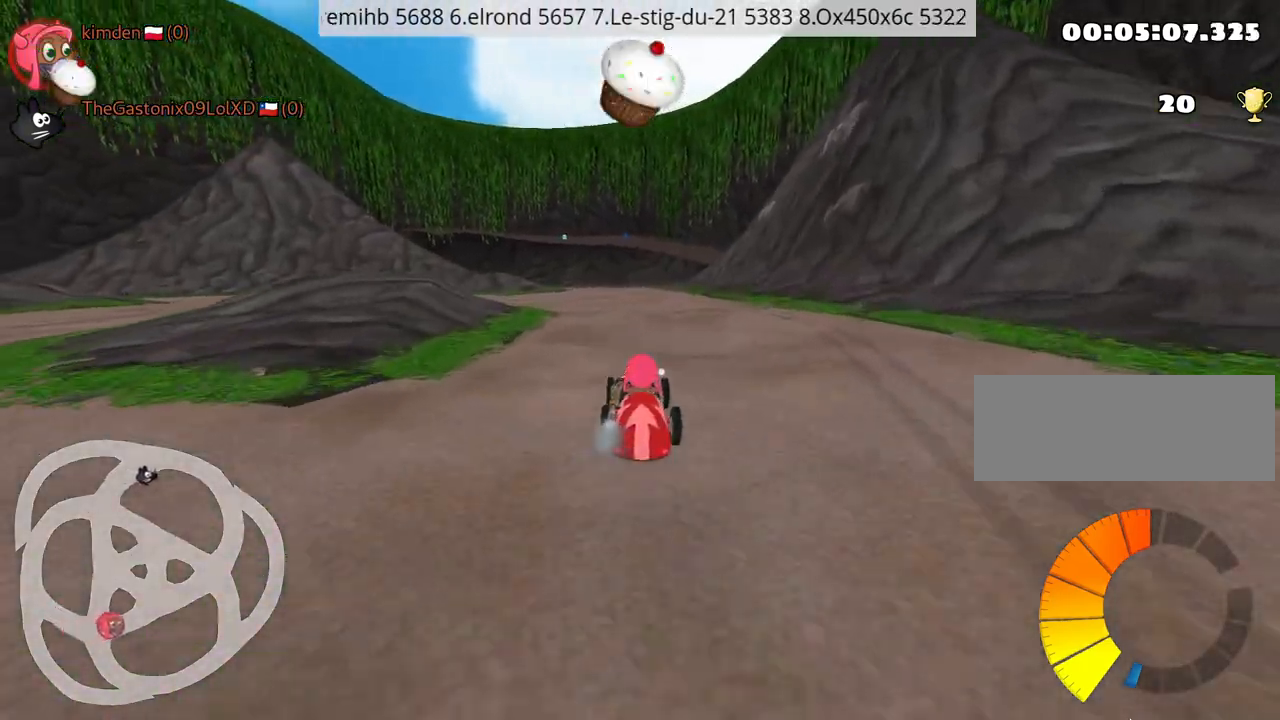
{"keys": ["up"], "events": [[217, "left", "down"], [417, "left", "up"]]}
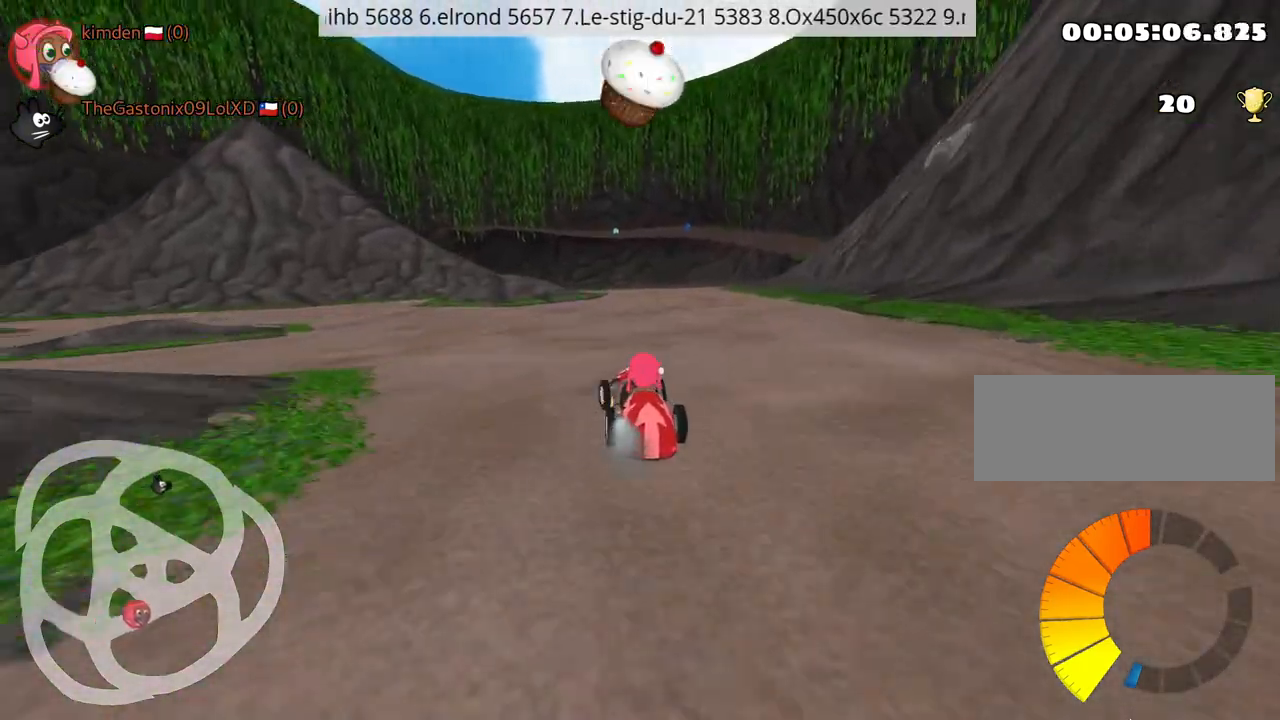
{"keys": ["up"], "events": [[134, "right", "down"], [284, "right", "up"]]}
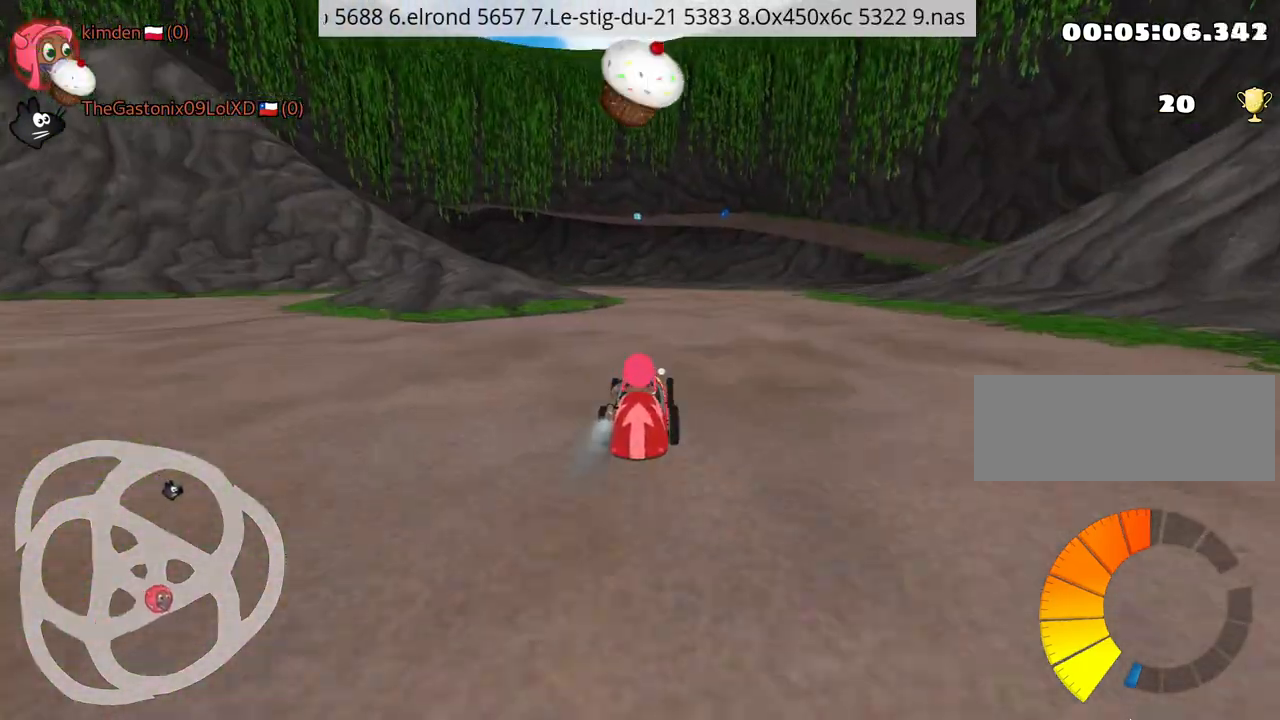
{"keys": ["up"], "events": []}
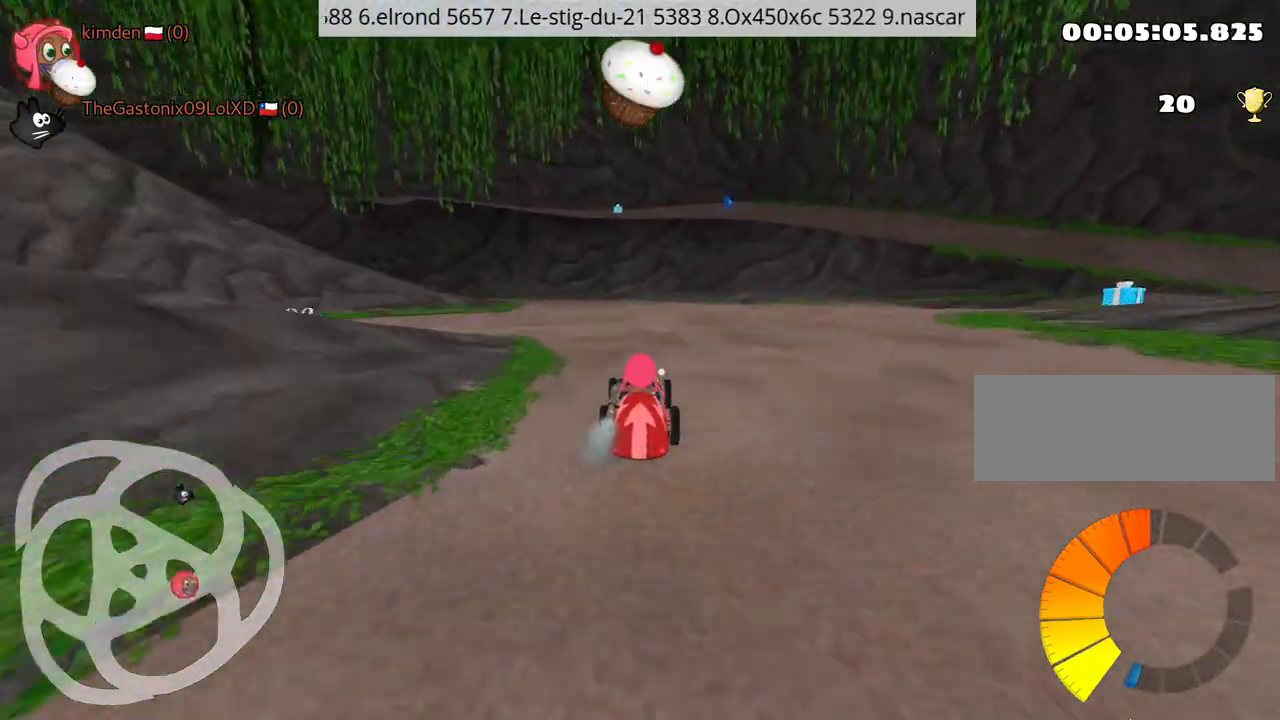
{"keys": ["up"], "events": [[150, "left", "down"], [184, "nitro", "down"], [334, "left", "up"], [334, "nitro", "up"]]}
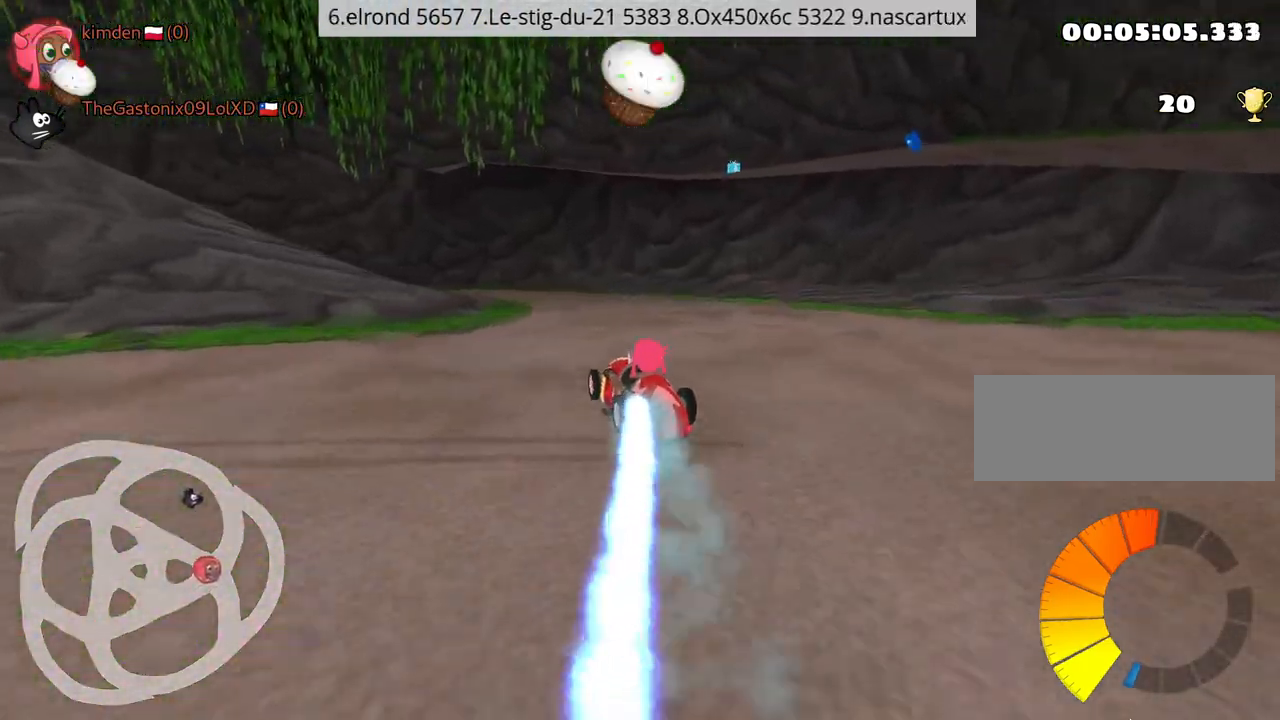
{"keys": ["up"], "events": []}
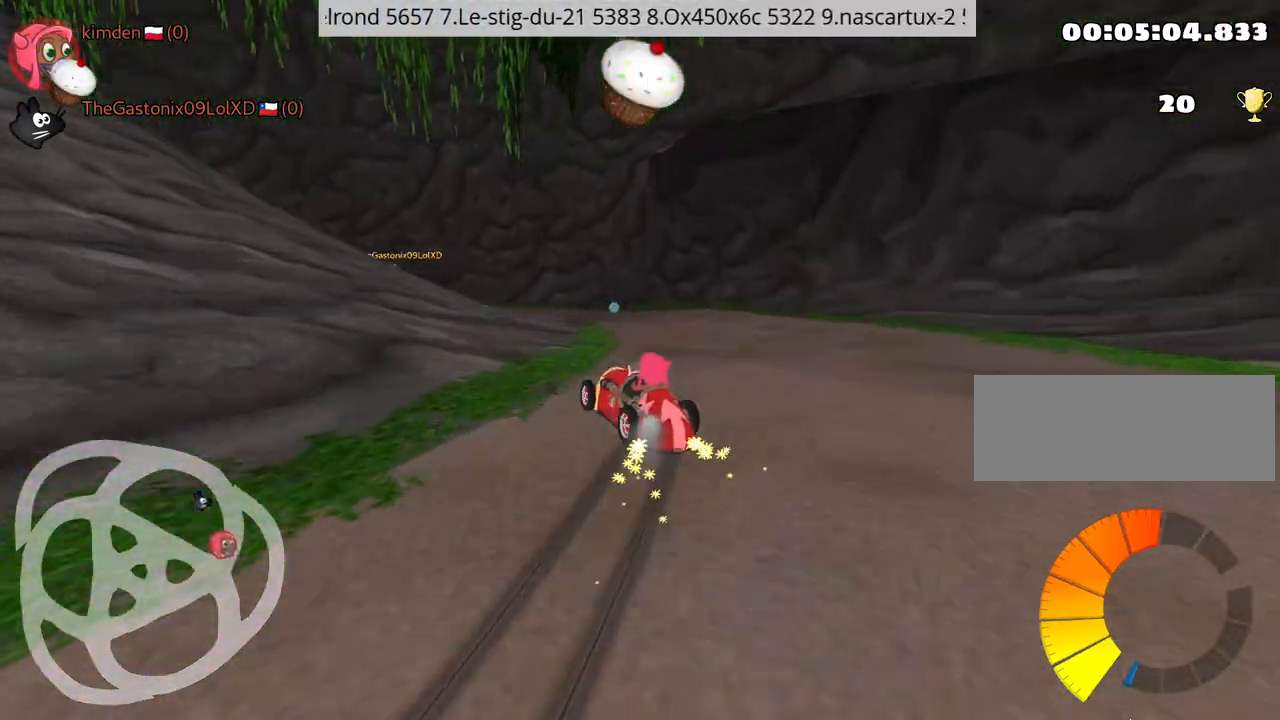
{"keys": ["up"], "events": [[250, "fire", "down"], [367, "fire", "up"]]}
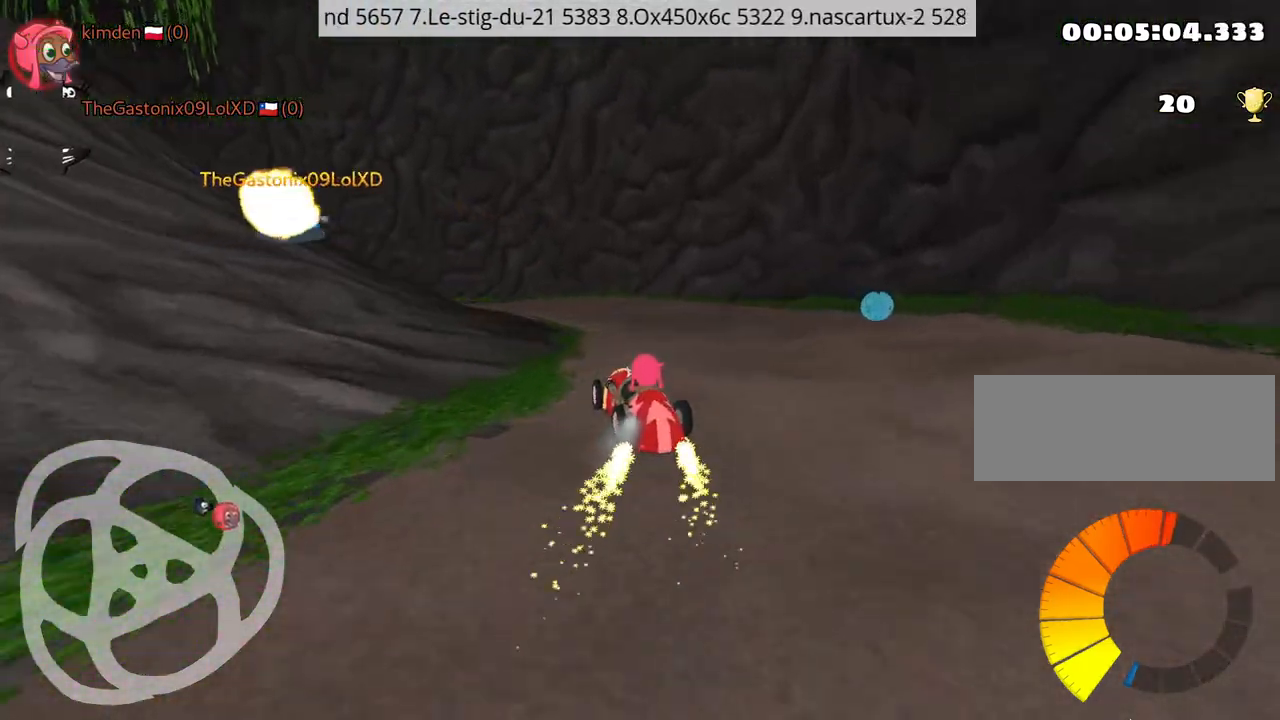
{"keys": ["left", "up"], "events": [[384, "left", "down"]]}
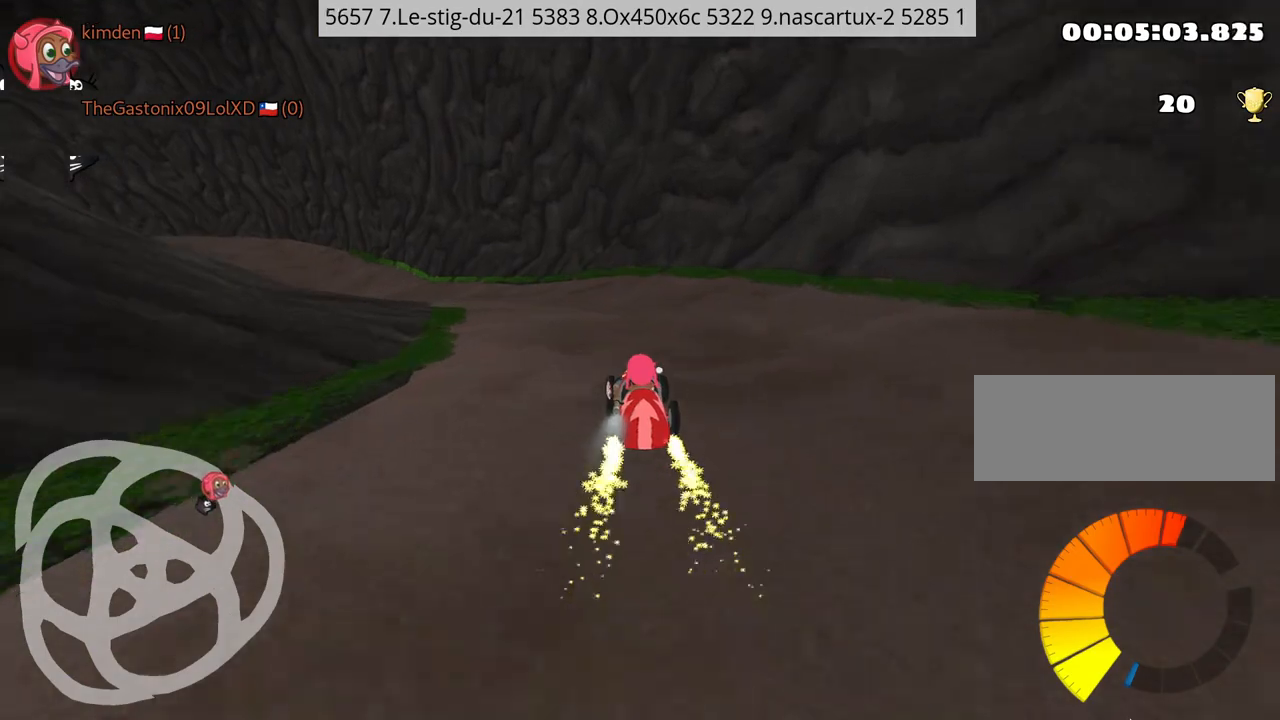
{"keys": ["left", "up"], "events": [[84, "nitro", "down"], [167, "nitro", "up"], [250, "left", "up"], [284, "right", "down"], [450, "right", "up"], [484, "left", "down"]]}
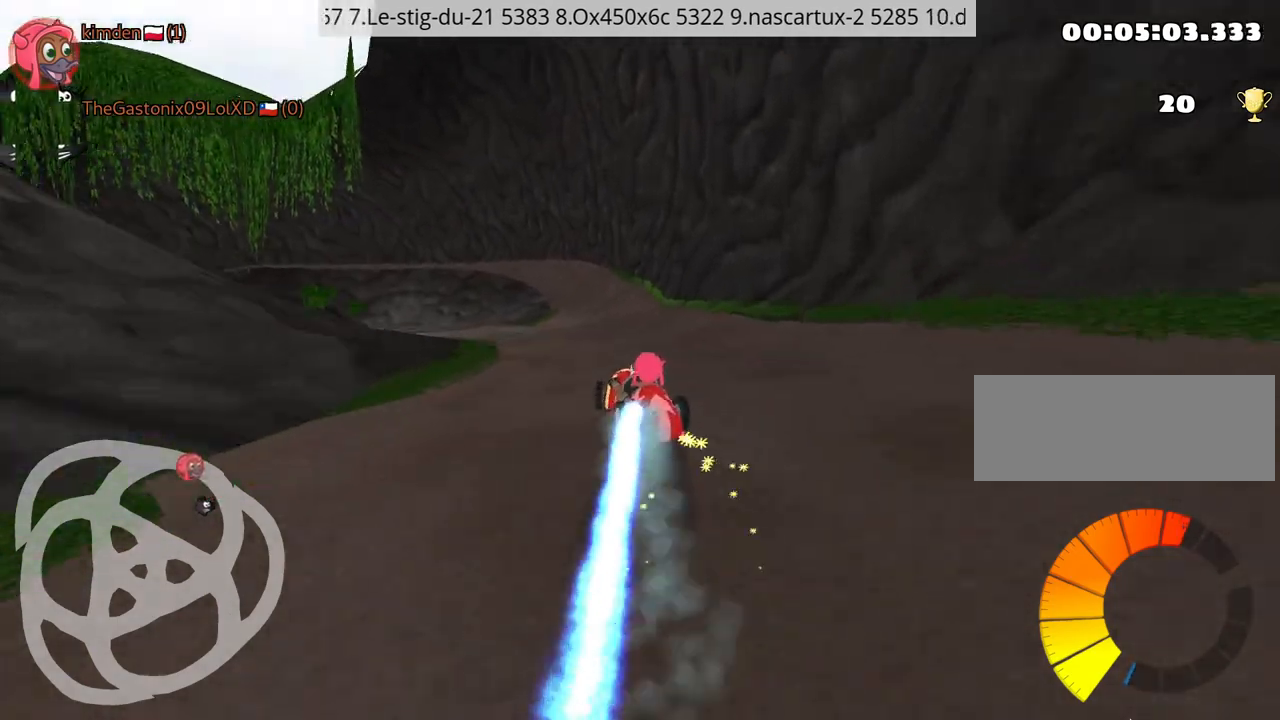
{"keys": ["left", "up"], "events": [[234, "left", "up"], [434, "left", "down"]]}
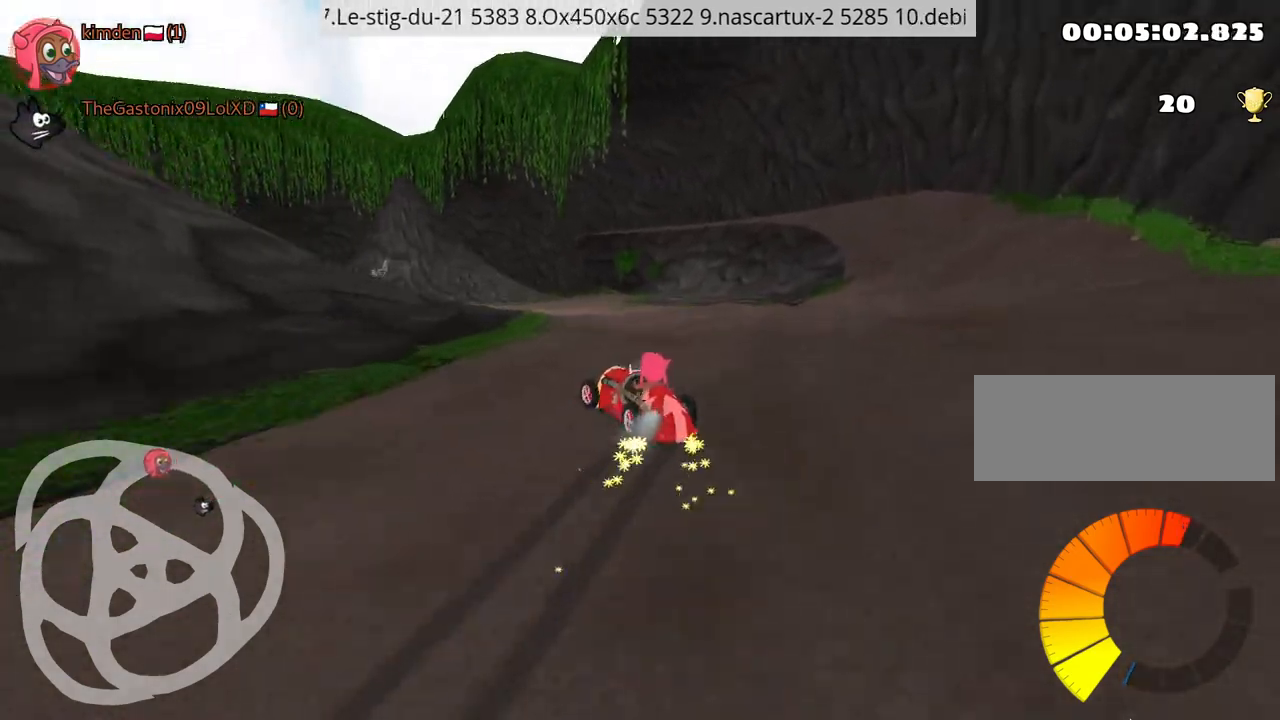
{"keys": ["left", "up"], "events": []}
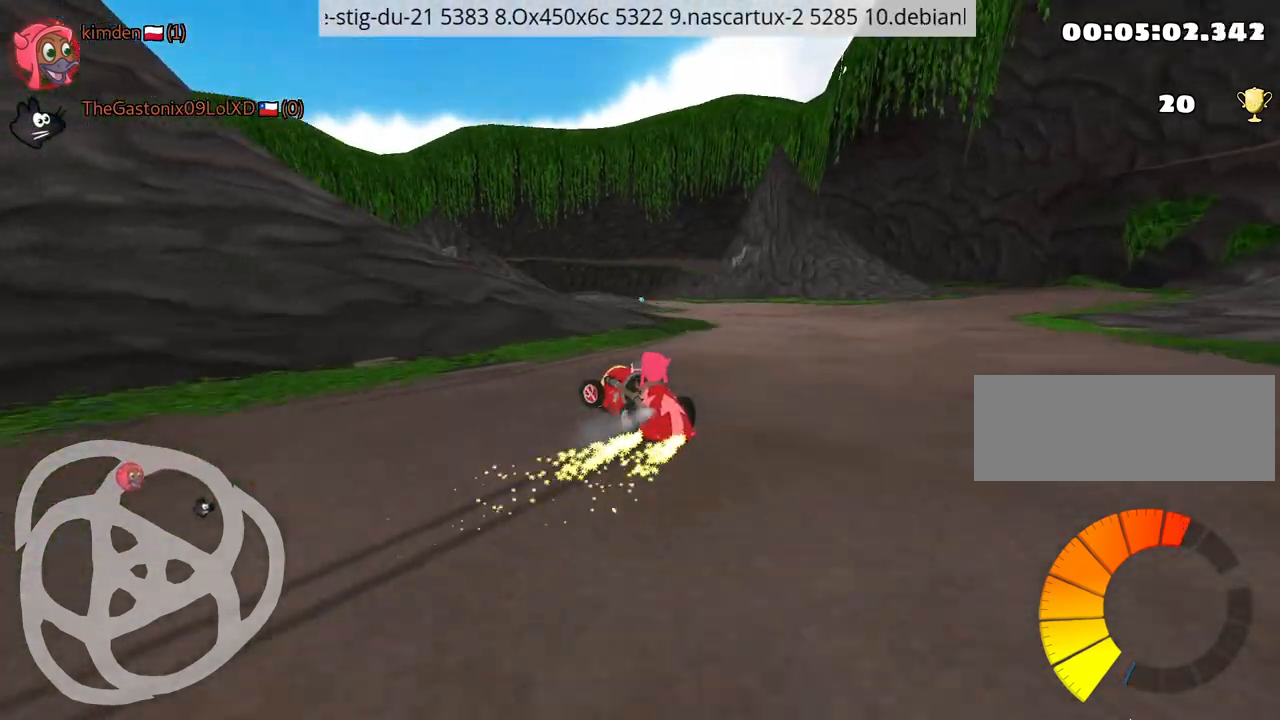
{"keys": ["right", "up"], "events": [[200, "left", "up"], [234, "right", "down"]]}
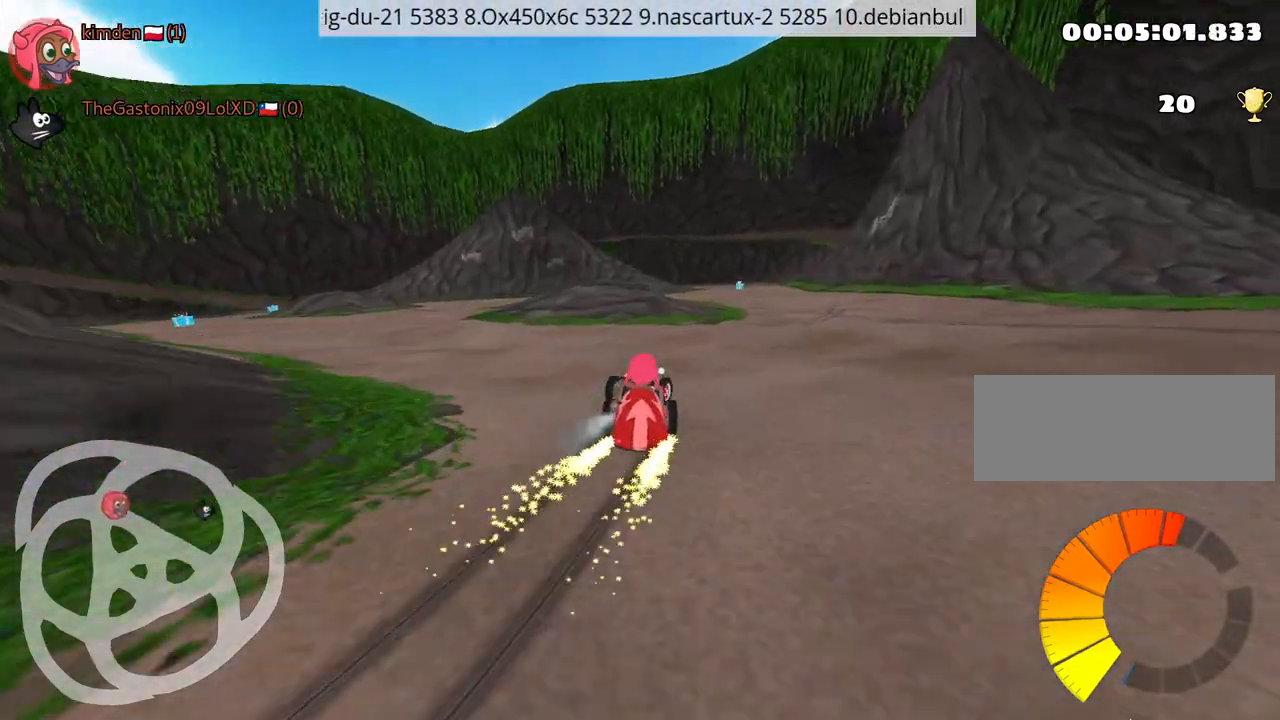
{"keys": ["left", "up"], "events": [[117, "right", "up"], [150, "nitro", "down"], [250, "nitro", "up"], [484, "left", "down"]]}